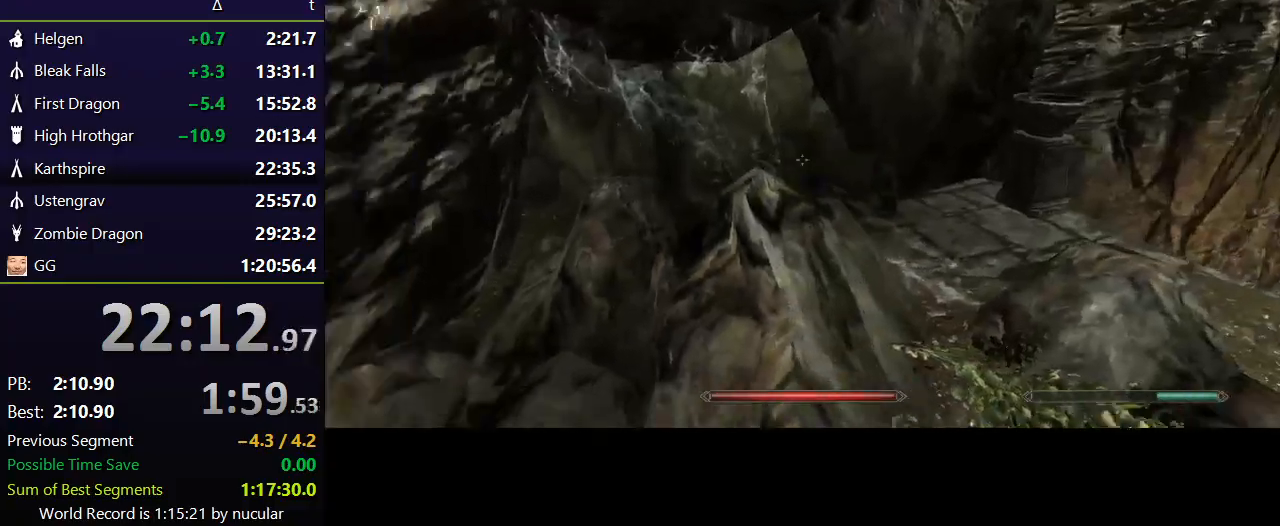
Gameplay with keyboard and mouse; each line is a JSON object with the keys and mouse buttons held at the frame after it. "events" lists presses ("down") and releases ("up") of "1", "2", "3", "4", "5", "a", "alt", "c", "ctrl", "d", "e", "f", "q", "r", "s", "shift", "space", "tab", "v", "w", "x", "z", "mouse_left", "mouse_middle", "mouse_right", "mouse_wheel_up" and "mouse_wheel_down" between this image and that frame as [ms after this image, input, new state], when the widget could be followed in between. "mouse_left", "mouse_middle", "mouse_right", "mouse_wheel_up", "mouse_wheel_down" = the "left", "middle", "right", "wheel_up", "wheel_down" buttons of the "mouse" list. No other keys are recorded. Not read: mouse_move.
{"keys": [], "mouse": [], "events": [[34, "space", "down"], [67, "w", "down"], [301, "space", "up"], [467, "w", "up"]]}
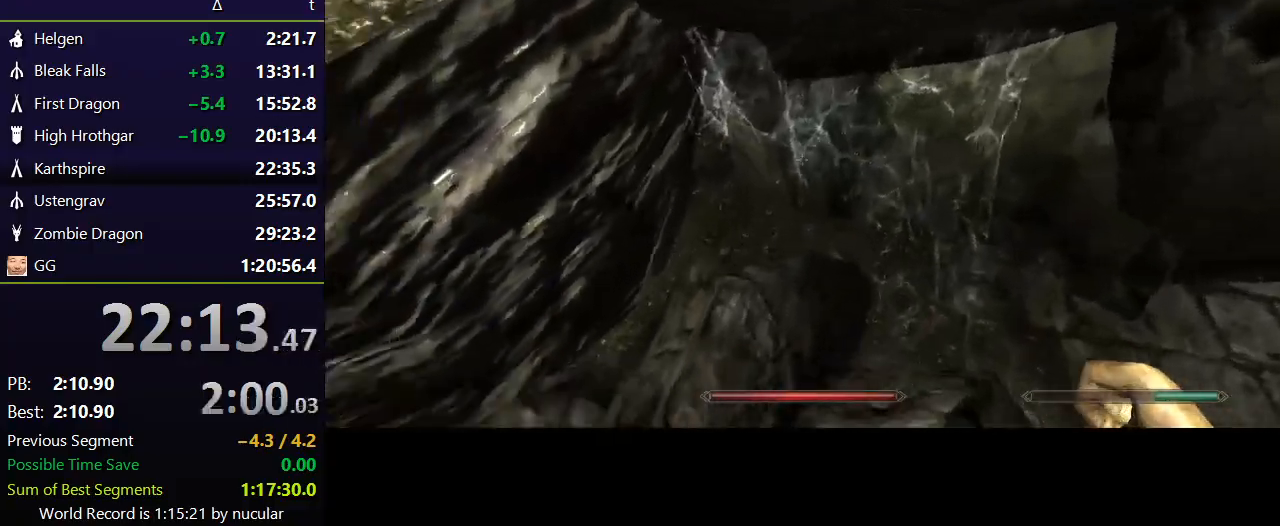
{"keys": [], "mouse": [], "events": [[233, "w", "down"], [333, "w", "up"]]}
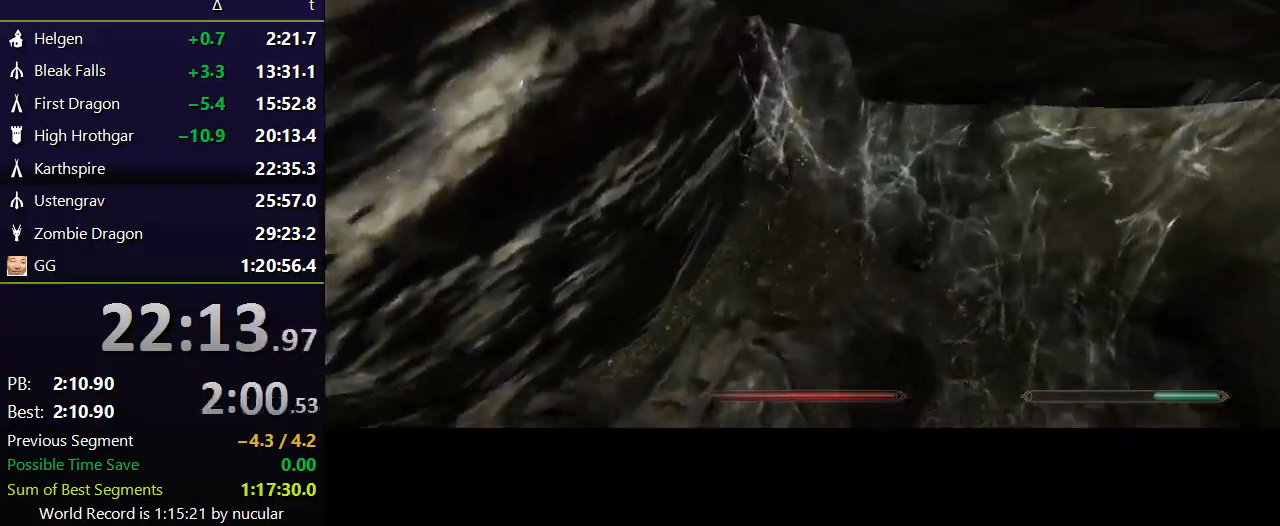
{"keys": [], "mouse": [], "events": [[200, "s", "down"], [301, "s", "up"]]}
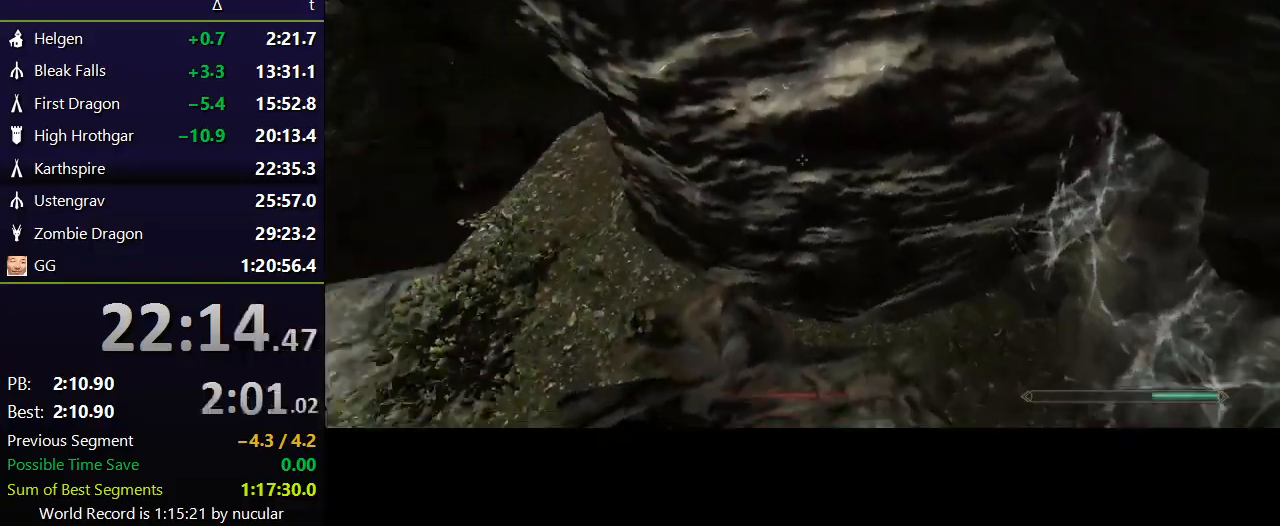
{"keys": ["d", "space", "w"], "mouse": [], "events": [[133, "space", "down"], [167, "w", "down"], [400, "d", "down"]]}
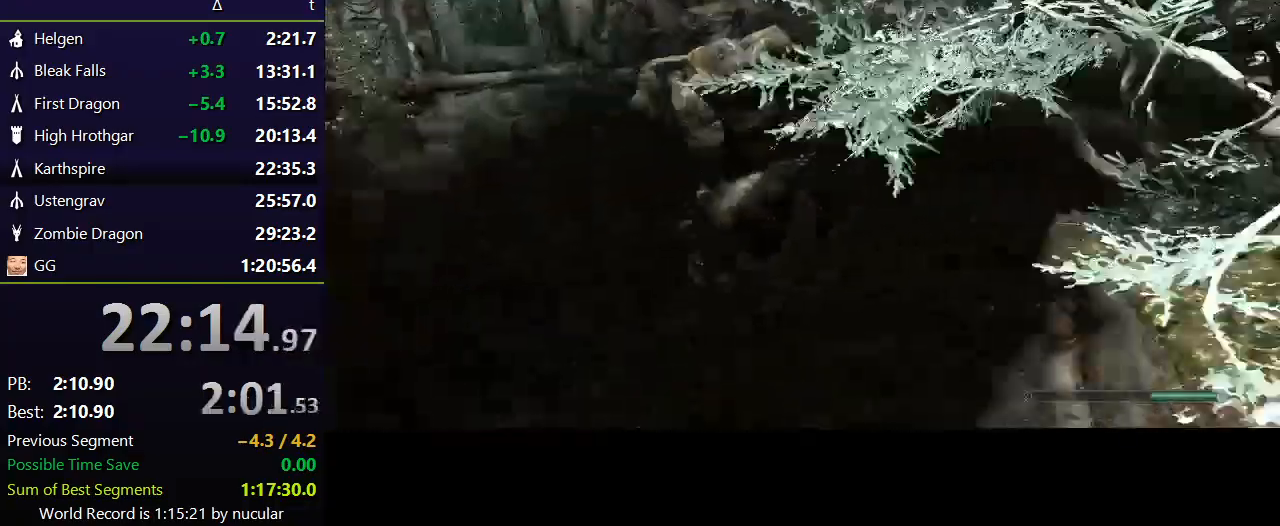
{"keys": [], "mouse": [], "events": [[334, "space", "up"], [367, "w", "up"], [501, "d", "up"]]}
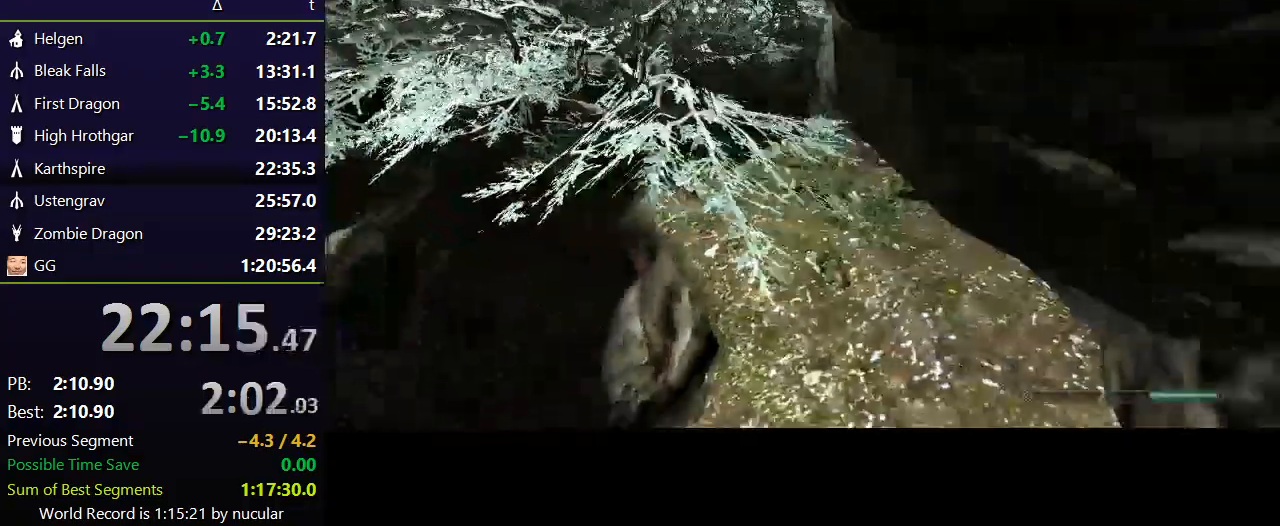
{"keys": ["s"], "mouse": [], "events": [[100, "w", "down"], [167, "w", "up"], [233, "s", "down"]]}
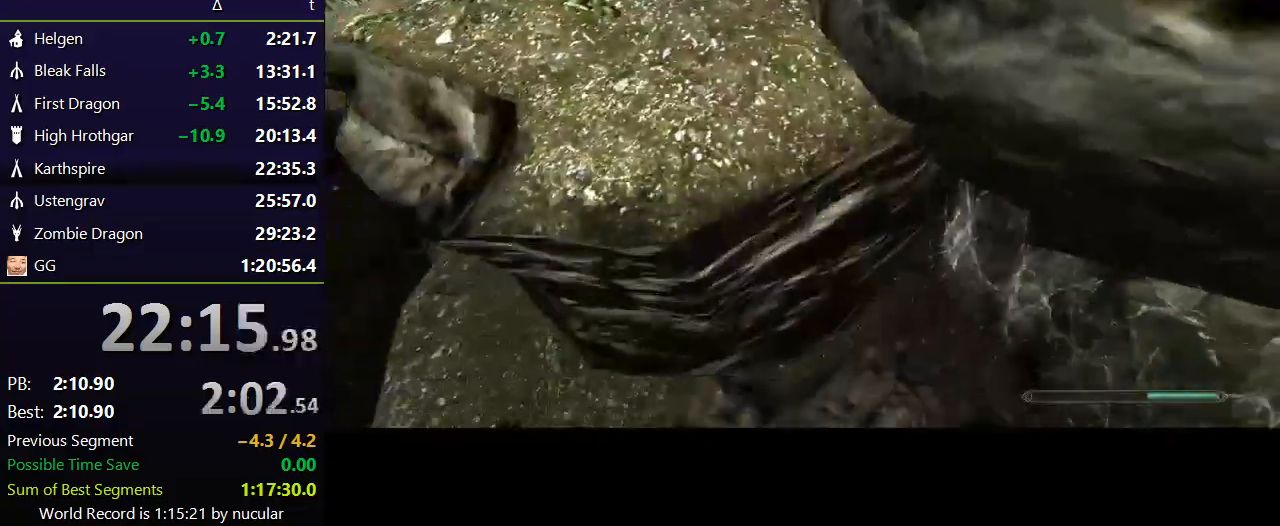
{"keys": [], "mouse": [], "events": [[267, "s", "up"]]}
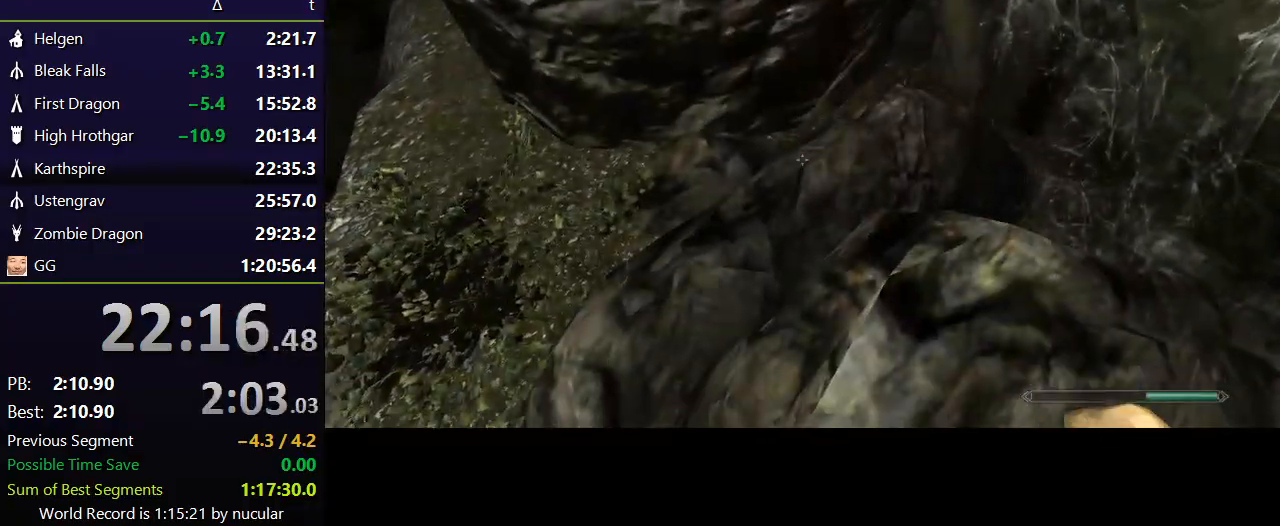
{"keys": [], "mouse": [], "events": [[33, "space", "down"], [167, "space", "up"], [367, "w", "down"], [500, "w", "up"]]}
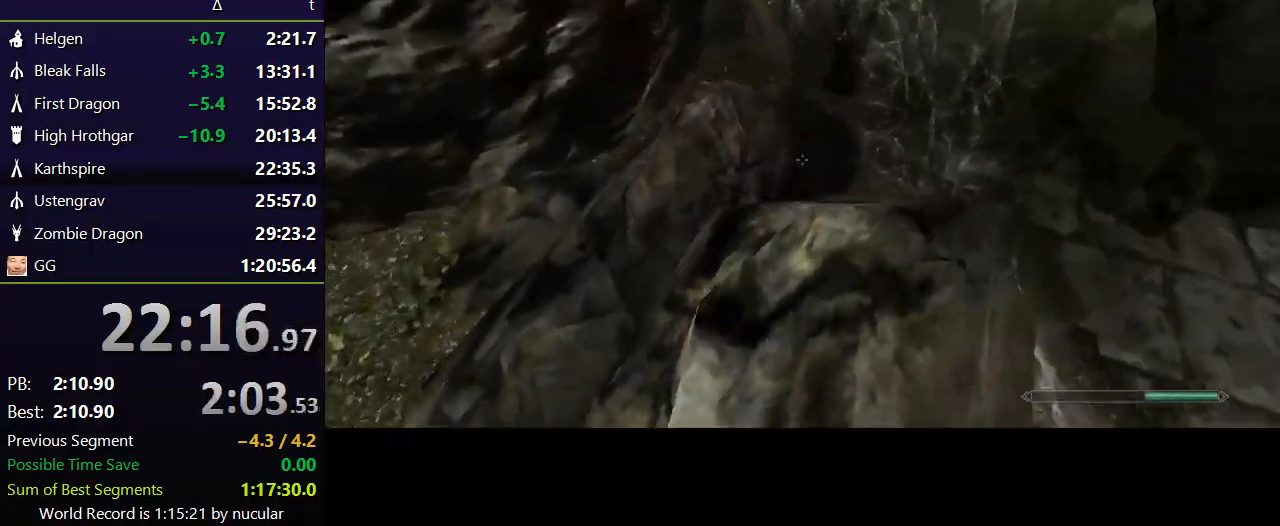
{"keys": [], "mouse": [], "events": [[301, "space", "down"], [401, "space", "up"]]}
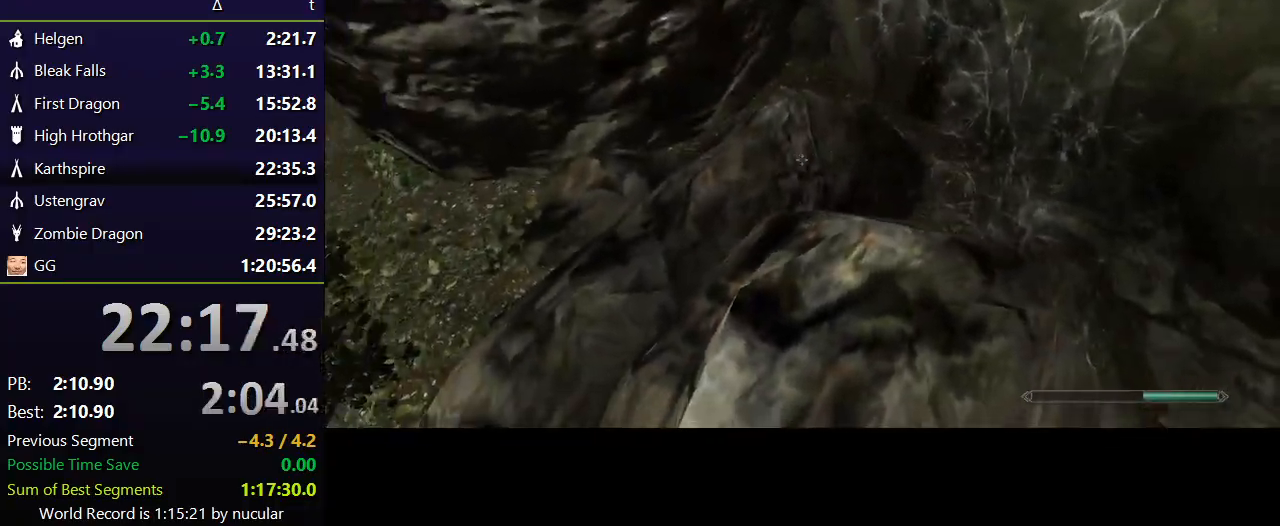
{"keys": [], "mouse": [], "events": [[133, "s", "down"], [433, "s", "up"]]}
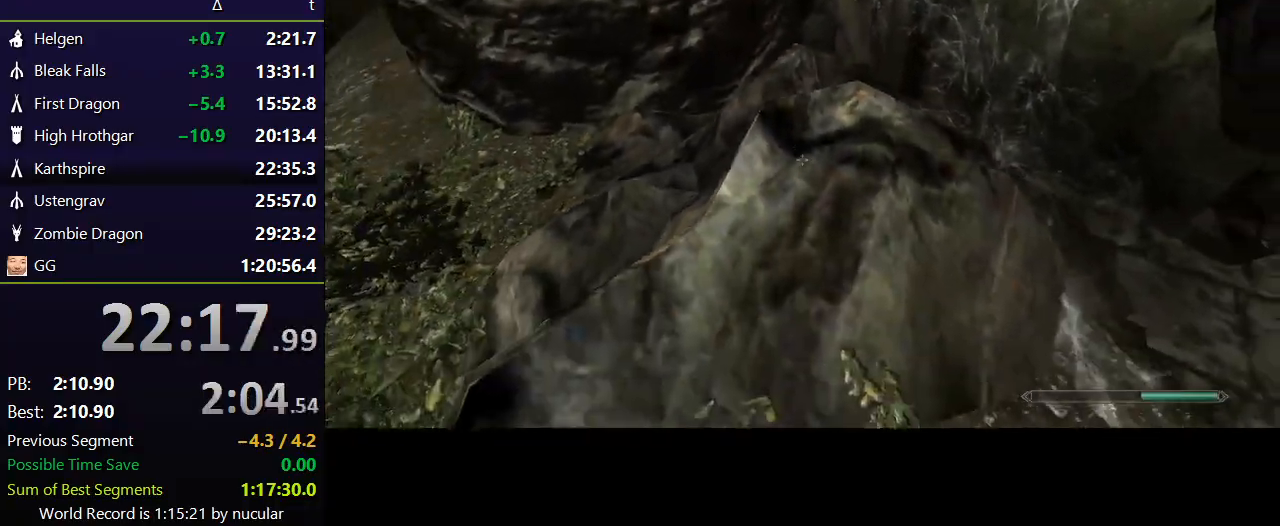
{"keys": [], "mouse": [], "events": [[34, "space", "down"], [134, "w", "down"], [167, "space", "up"], [367, "w", "up"]]}
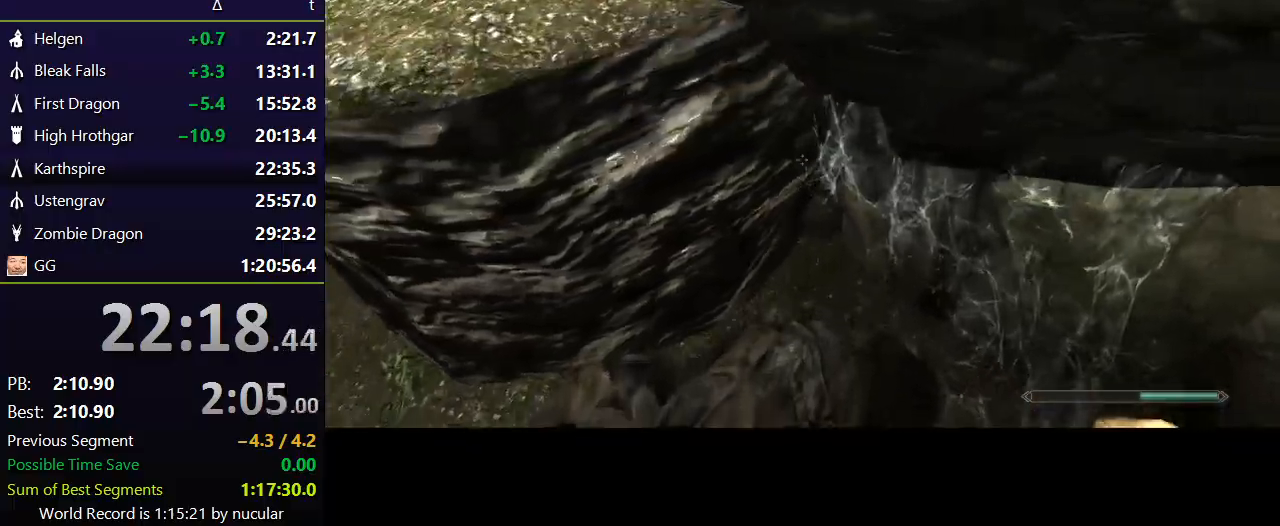
{"keys": ["space", "w"], "mouse": [], "events": [[201, "space", "down"], [267, "w", "down"], [434, "space", "up"], [468, "space", "down"]]}
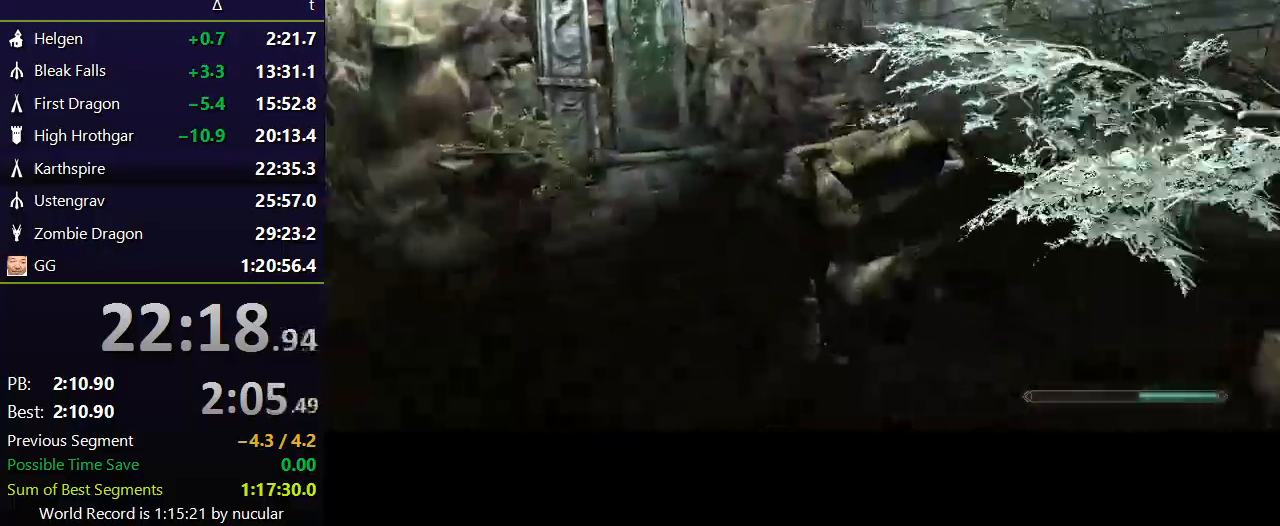
{"keys": ["d", "space"], "mouse": [], "events": [[167, "d", "down"], [467, "w", "up"]]}
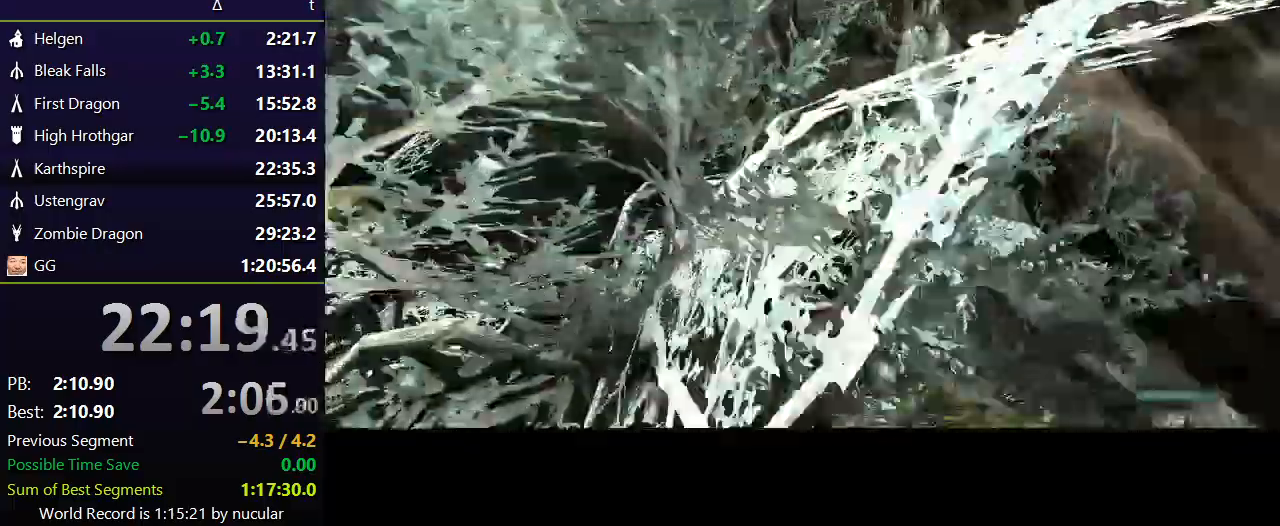
{"keys": ["space", "w"], "mouse": [], "events": [[34, "space", "up"], [67, "d", "up"], [267, "space", "down"], [301, "w", "down"]]}
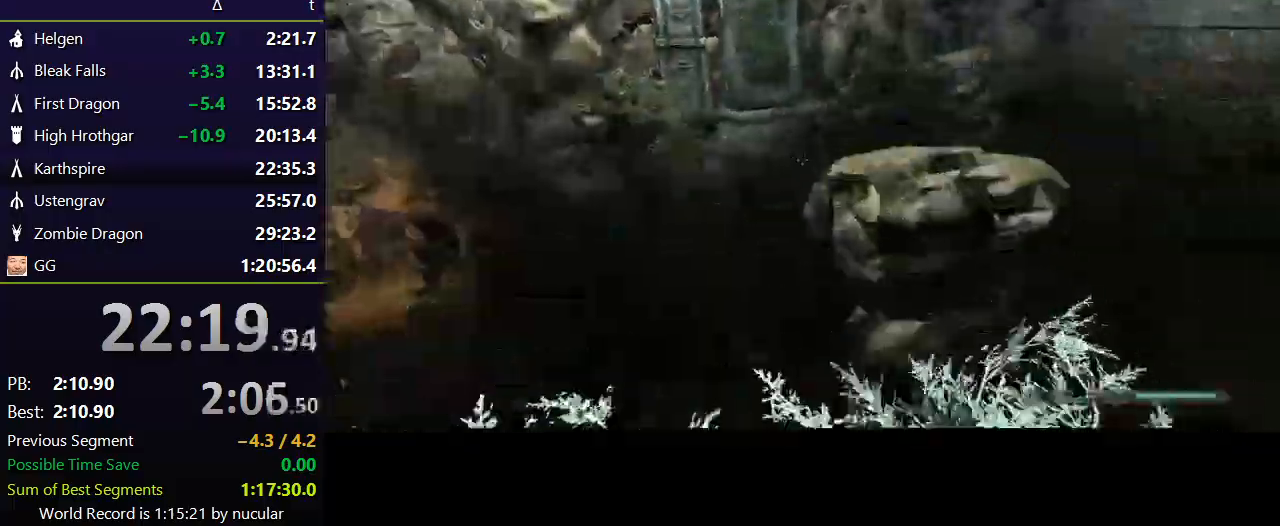
{"keys": [], "mouse": [], "events": [[233, "space", "up"], [334, "w", "up"]]}
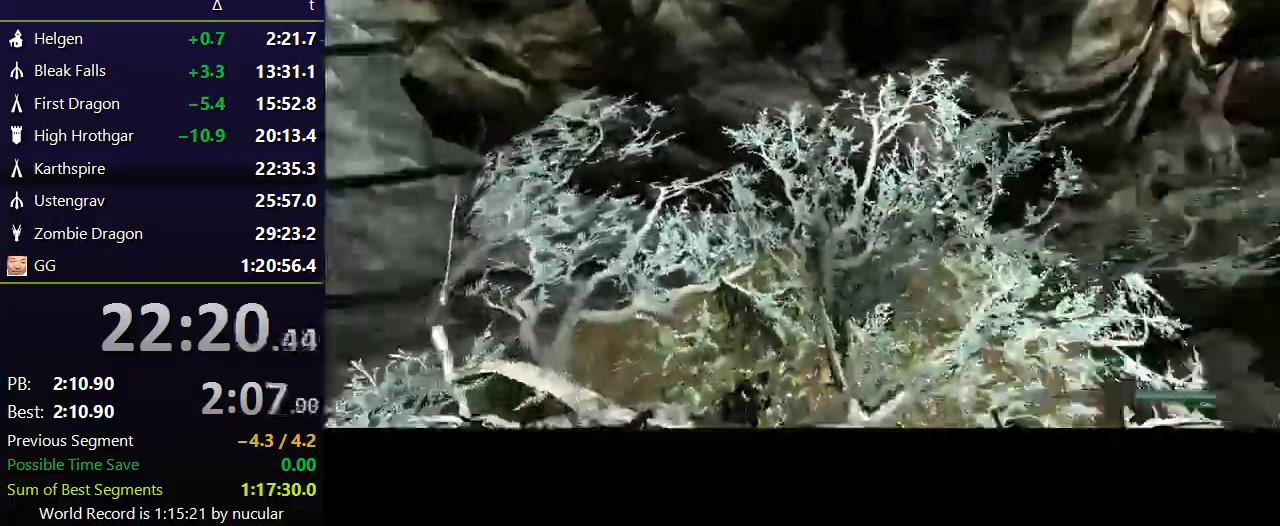
{"keys": ["w"], "mouse": [], "events": [[100, "w", "down"], [134, "space", "down"], [301, "space", "up"], [334, "space", "down"], [434, "space", "up"]]}
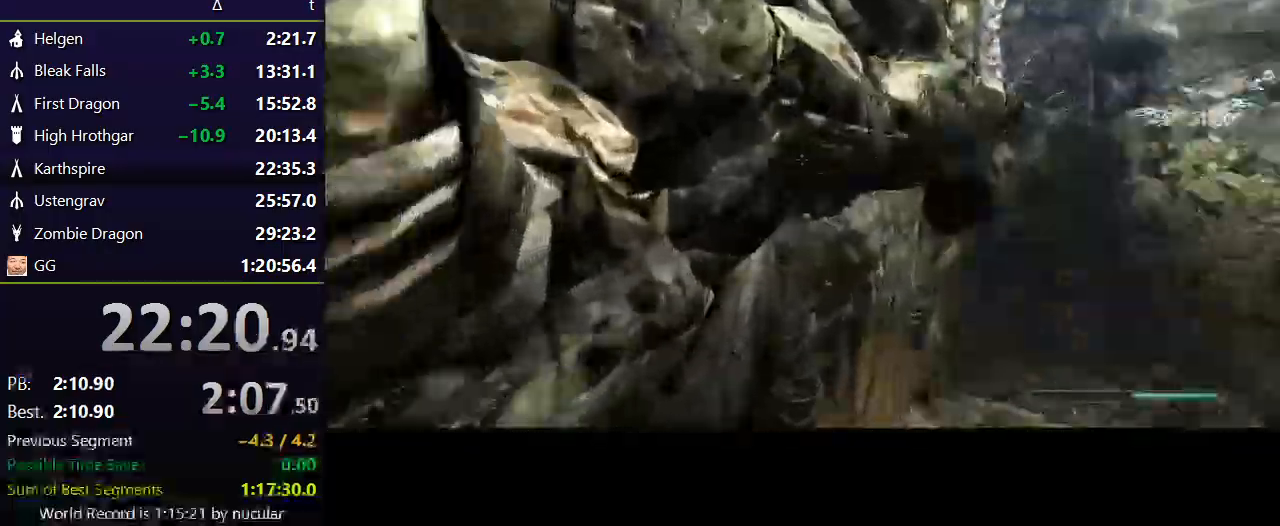
{"keys": [], "mouse": [], "events": [[167, "a", "down"], [367, "a", "up"], [434, "w", "up"]]}
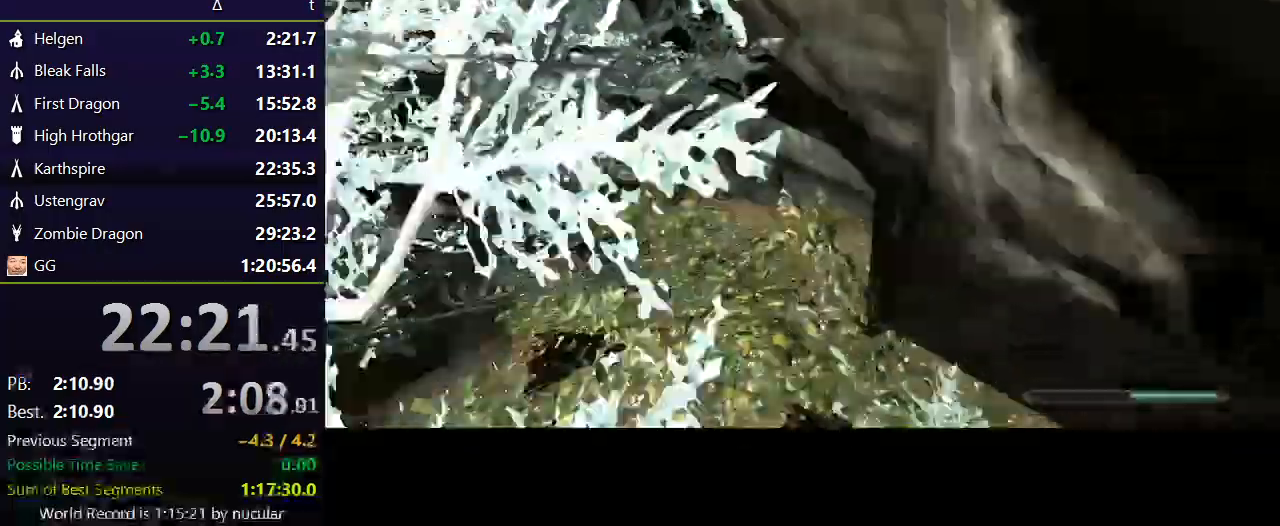
{"keys": ["space", "w"], "mouse": [], "events": [[34, "d", "down"], [134, "d", "up"], [367, "space", "down"], [401, "w", "down"]]}
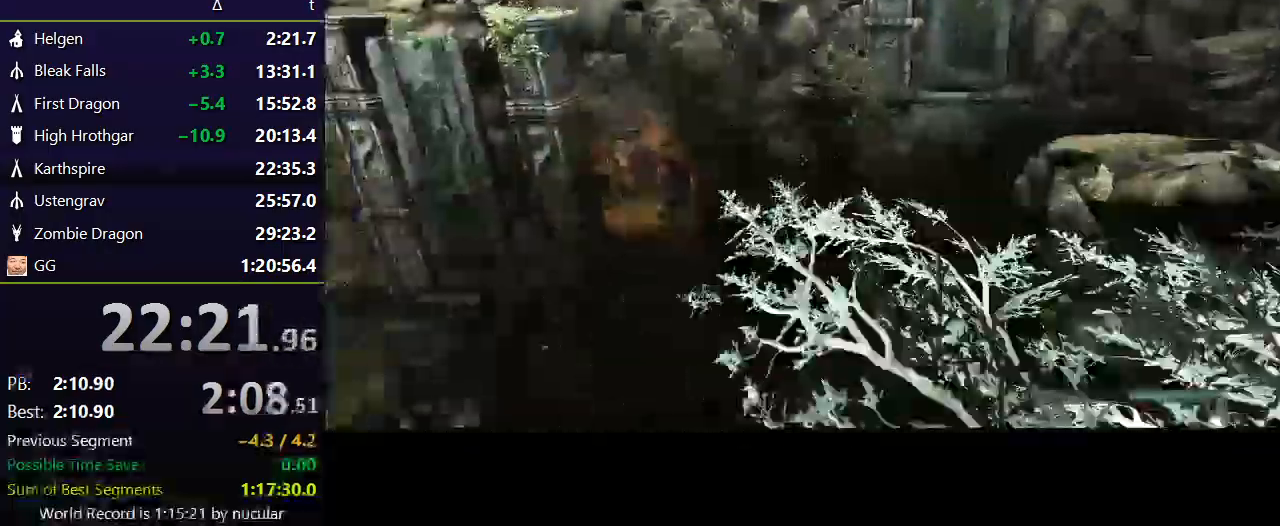
{"keys": [], "mouse": [], "events": [[300, "space", "up"], [434, "w", "up"]]}
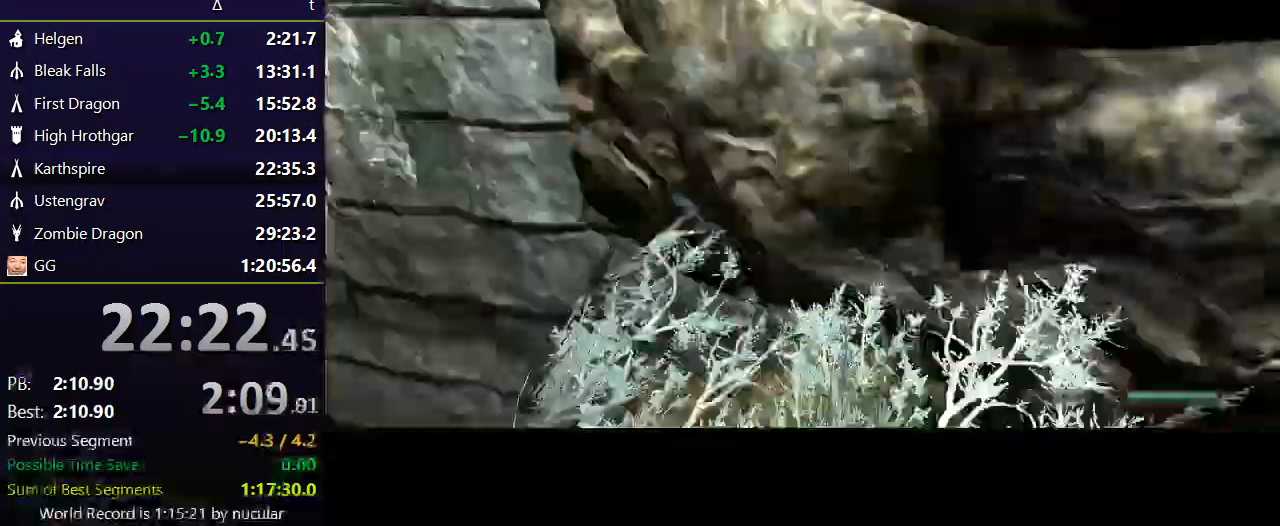
{"keys": ["w"], "mouse": [], "events": [[301, "w", "down"], [334, "space", "down"], [501, "space", "up"]]}
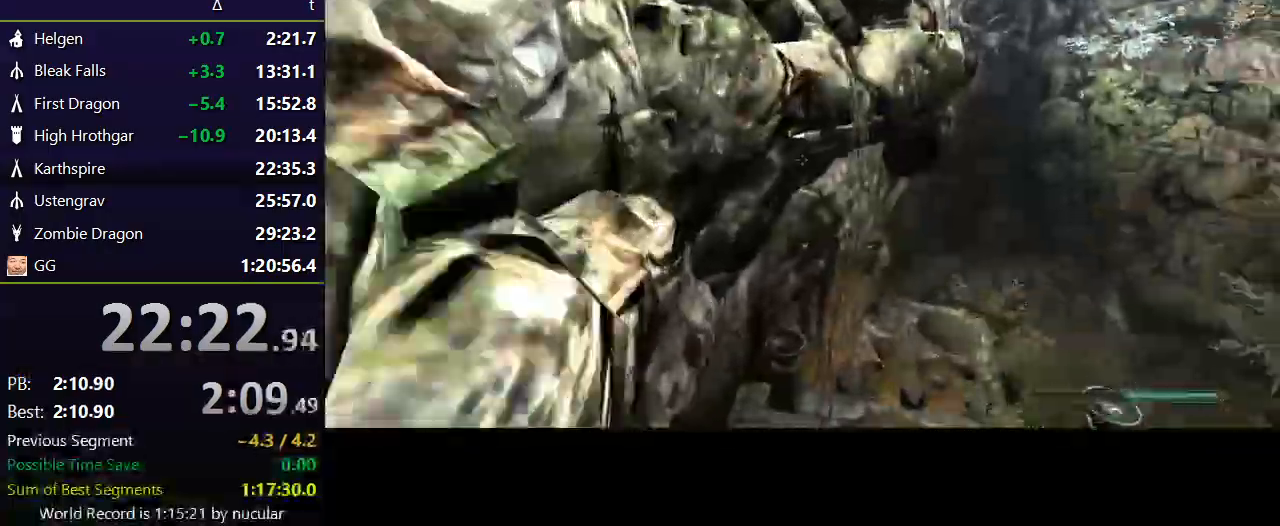
{"keys": ["space", "w"], "mouse": [], "events": [[33, "space", "down"], [133, "space", "up"], [233, "space", "down"], [267, "space", "up"], [367, "space", "down"], [467, "space", "up"], [500, "space", "down"]]}
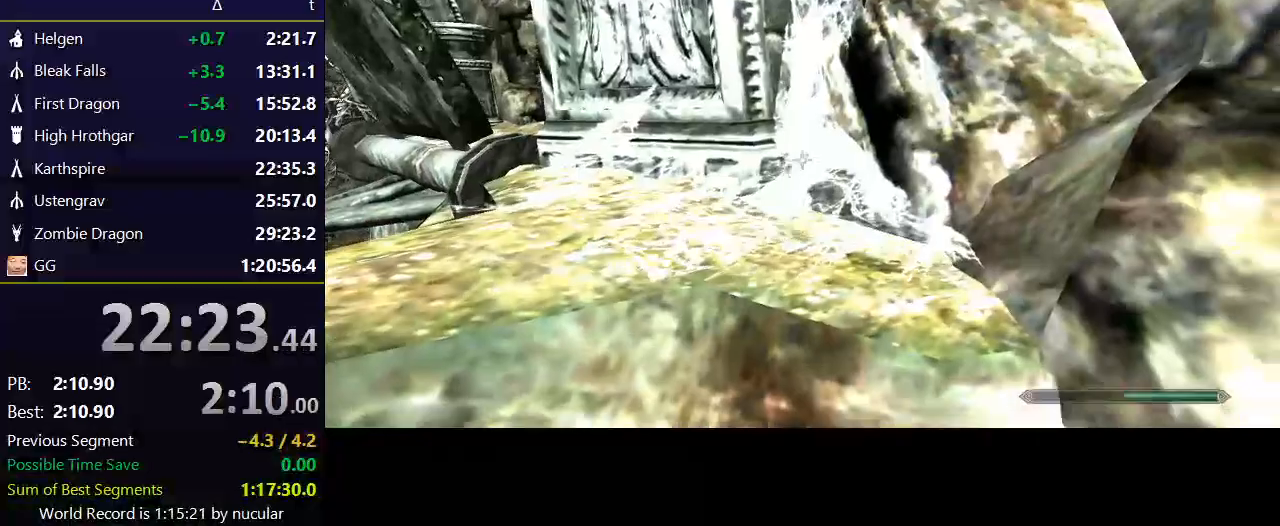
{"keys": ["w"], "mouse": [], "events": [[100, "space", "up"], [201, "space", "down"], [234, "space", "up"], [334, "space", "down"], [434, "space", "up"]]}
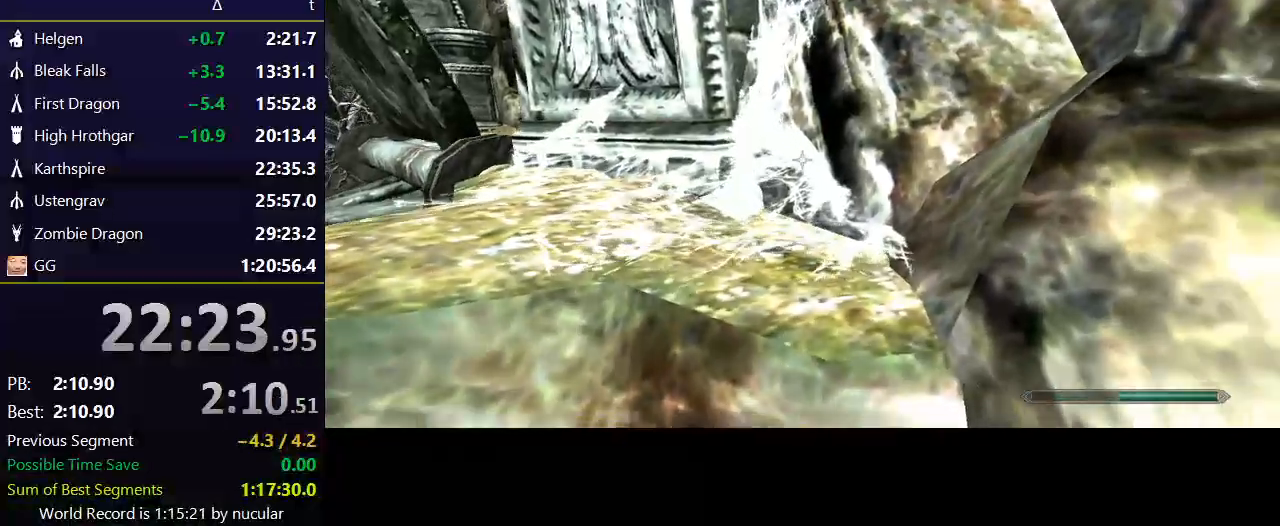
{"keys": ["space", "w"], "mouse": [], "events": [[33, "space", "down"], [67, "space", "up"], [167, "space", "down"], [300, "d", "down"], [434, "d", "up"]]}
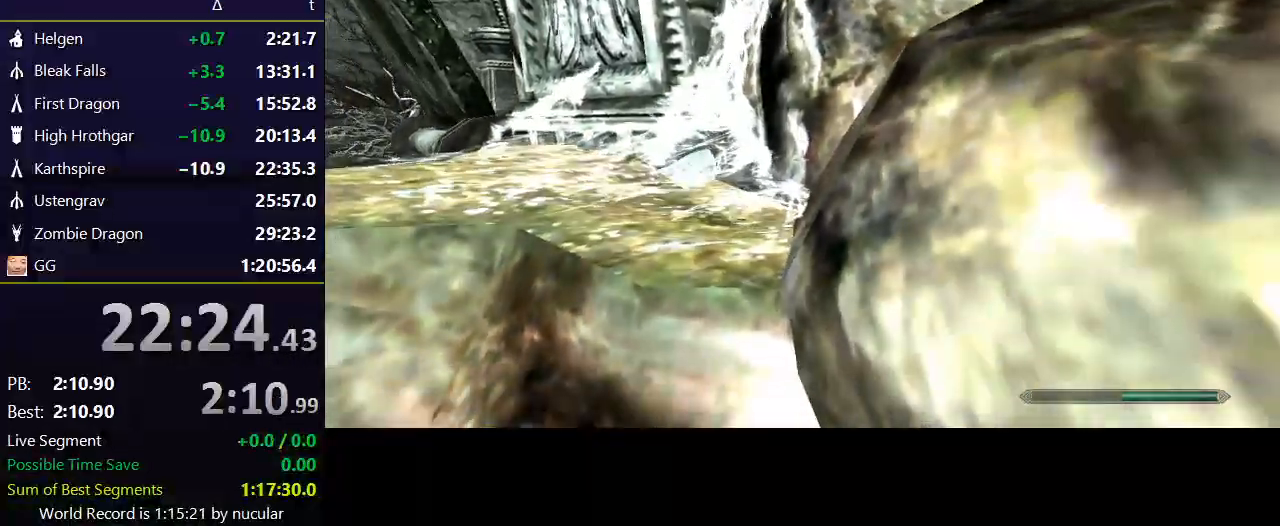
{"keys": ["d", "w"], "mouse": [], "events": [[34, "a", "down"], [134, "space", "up"], [234, "a", "up"], [234, "space", "down"], [334, "d", "down"], [367, "space", "up"]]}
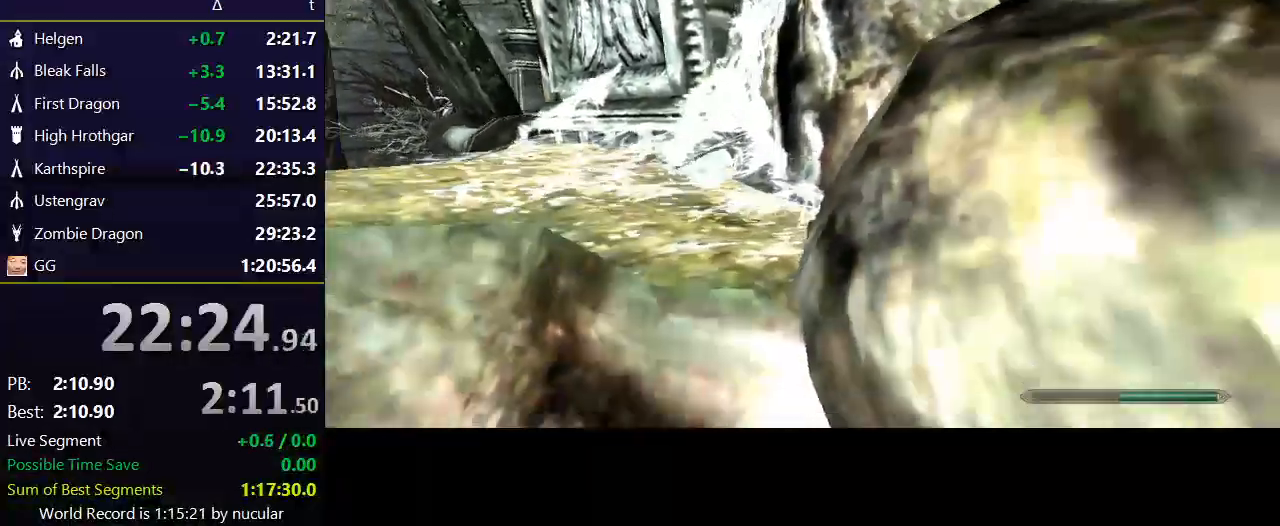
{"keys": ["w"], "mouse": [], "events": [[33, "space", "down"], [133, "space", "up"], [200, "d", "up"], [200, "space", "down"], [300, "space", "up"], [367, "space", "down"], [434, "space", "up"]]}
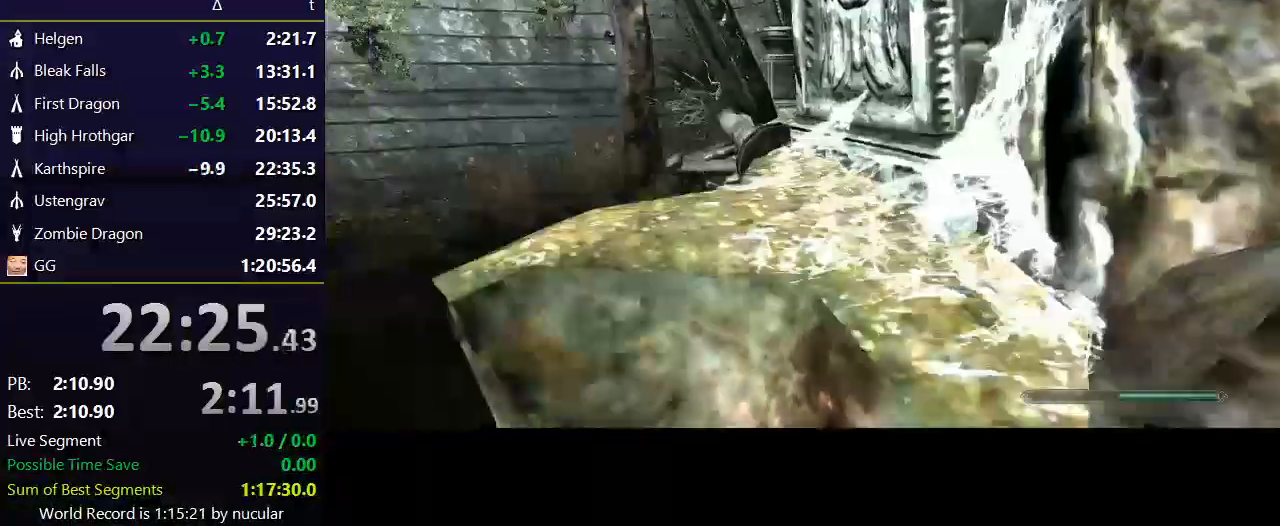
{"keys": ["space", "w"], "mouse": [], "events": [[267, "space", "down"], [334, "space", "up"], [434, "space", "down"]]}
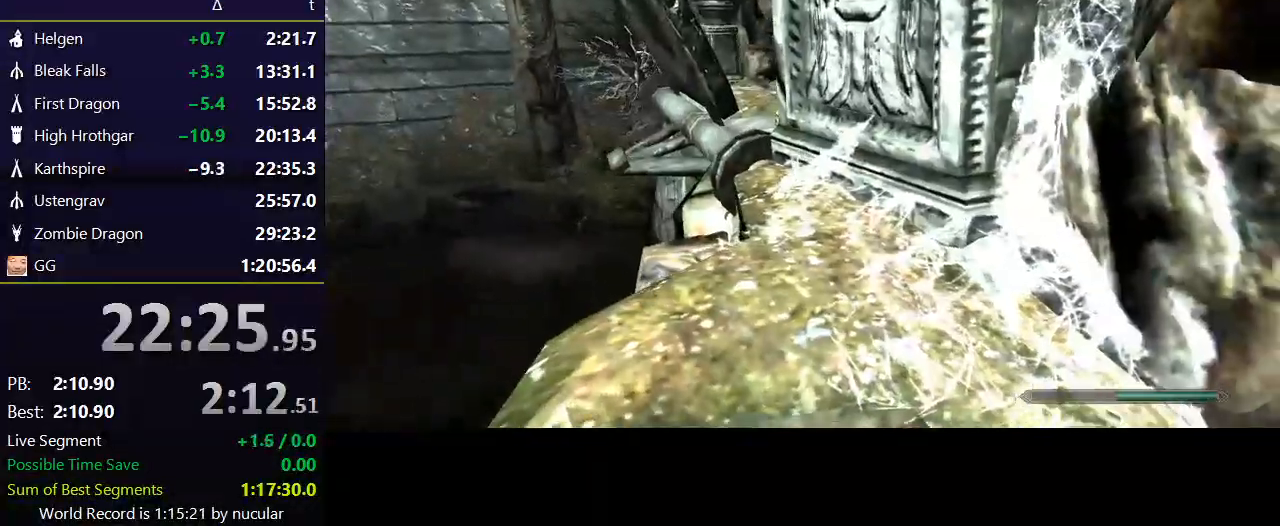
{"keys": ["a", "space", "w"], "mouse": [], "events": [[33, "space", "up"], [67, "space", "down"], [133, "space", "up"], [233, "space", "down"], [400, "a", "down"]]}
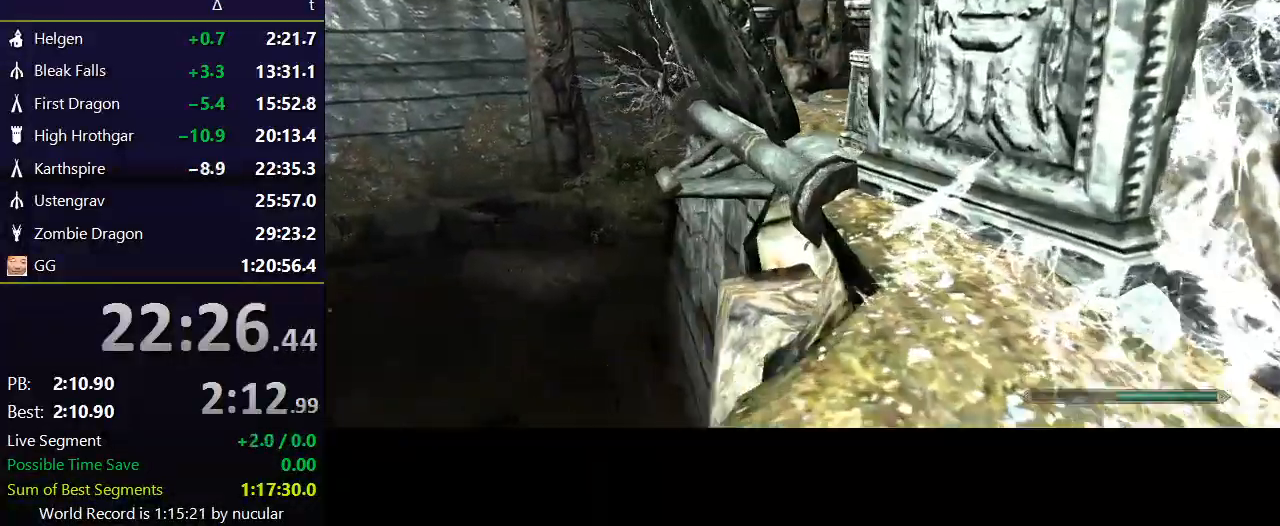
{"keys": ["space", "w"], "mouse": [], "events": [[67, "a", "up"], [67, "space", "up"], [134, "space", "down"], [267, "space", "up"], [367, "space", "down"]]}
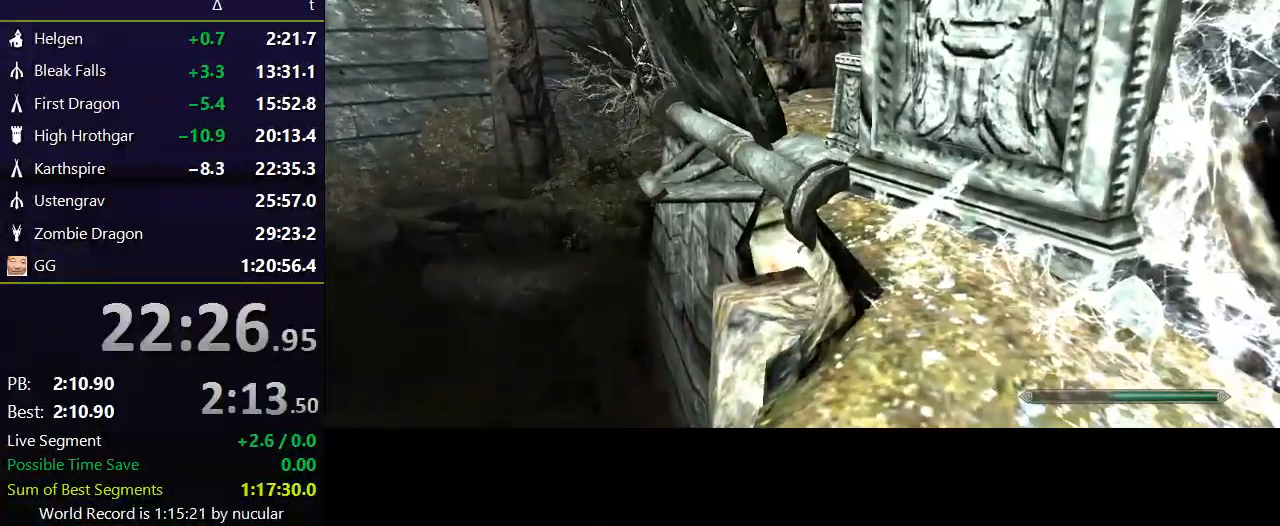
{"keys": ["space", "w"], "mouse": [], "events": [[67, "a", "down"], [167, "space", "up"], [200, "a", "up"], [300, "space", "down"], [400, "space", "up"], [434, "space", "down"]]}
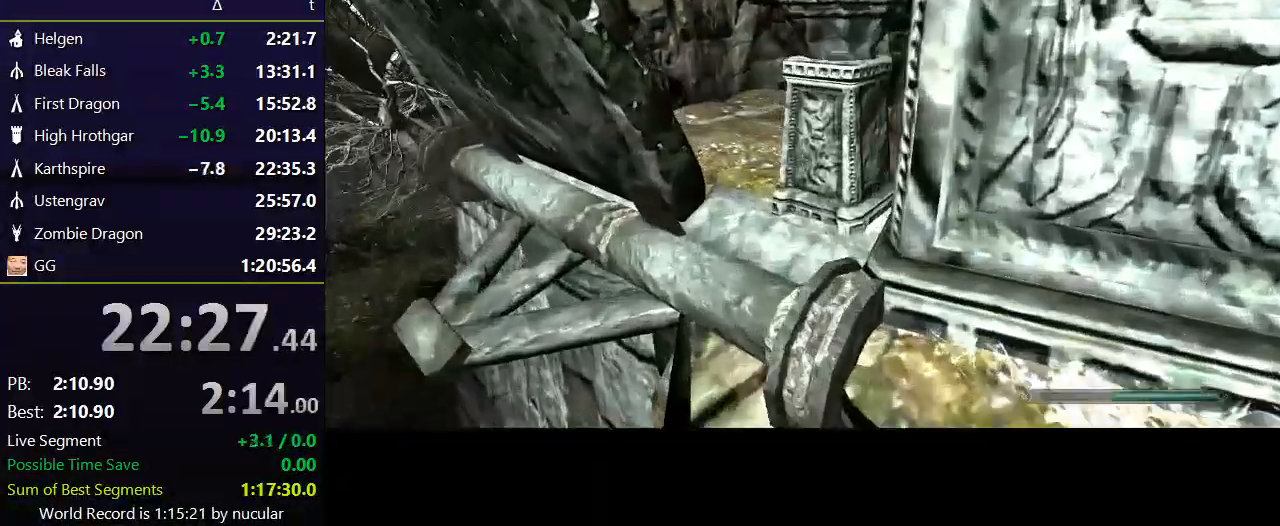
{"keys": ["w"], "mouse": [], "events": [[34, "space", "up"], [67, "space", "down"], [167, "space", "up"], [234, "d", "down"], [234, "space", "down"], [367, "d", "up"], [367, "space", "up"]]}